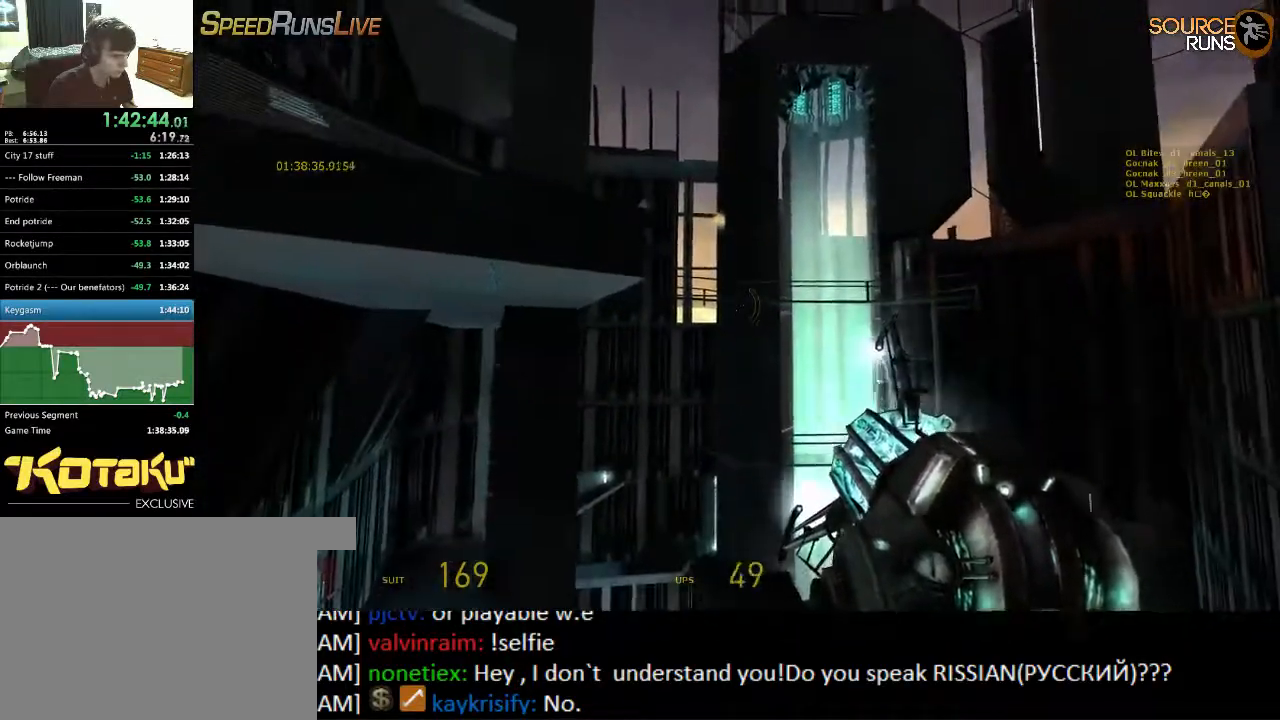
Gameplay with keyboard and mouse; each line is a JSON object with the keys and mouse buttons held at the frame after it. "events" lists presses ("down") and releases ("up") of "1", "2", "3", "4", "5", "a", "alt", "c", "ctrl", "d", "e", "f", "q", "r", "s", "shift", "space", "tab", "v", "w", "x", "z", "mouse_left", "mouse_middle", "mouse_right", "mouse_wheel_up" and "mouse_wheel_down" between this image and that frame as [ms after this image, input, new state], when the widget could be followed in between. "mouse_left", "mouse_middle", "mouse_right", "mouse_wheel_up", "mouse_wheel_down" = the "left", "middle", "right", "wheel_up", "wheel_down" buttons of the "mouse" list. No other keys are recorded. Mouse movement is not recorded.
{"keys": [], "mouse": ["right"], "events": []}
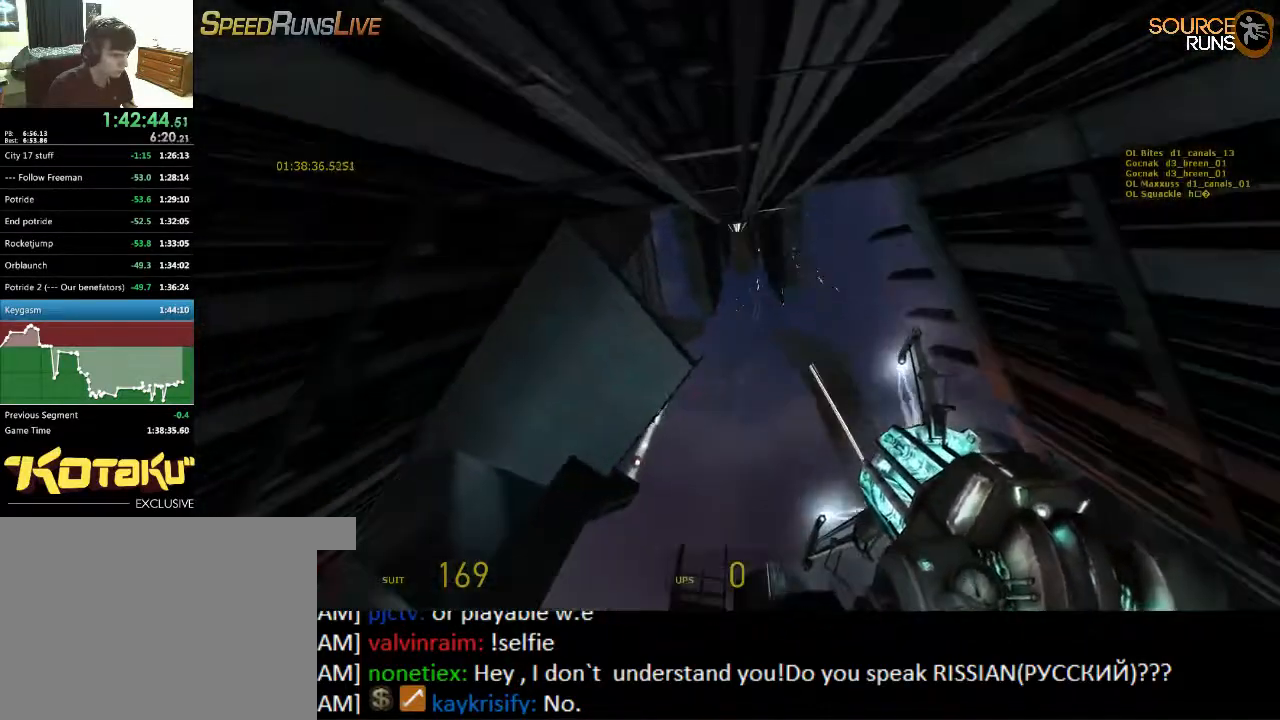
{"keys": [], "mouse": ["right"], "events": [[384, "a", "down"], [417, "a", "up"]]}
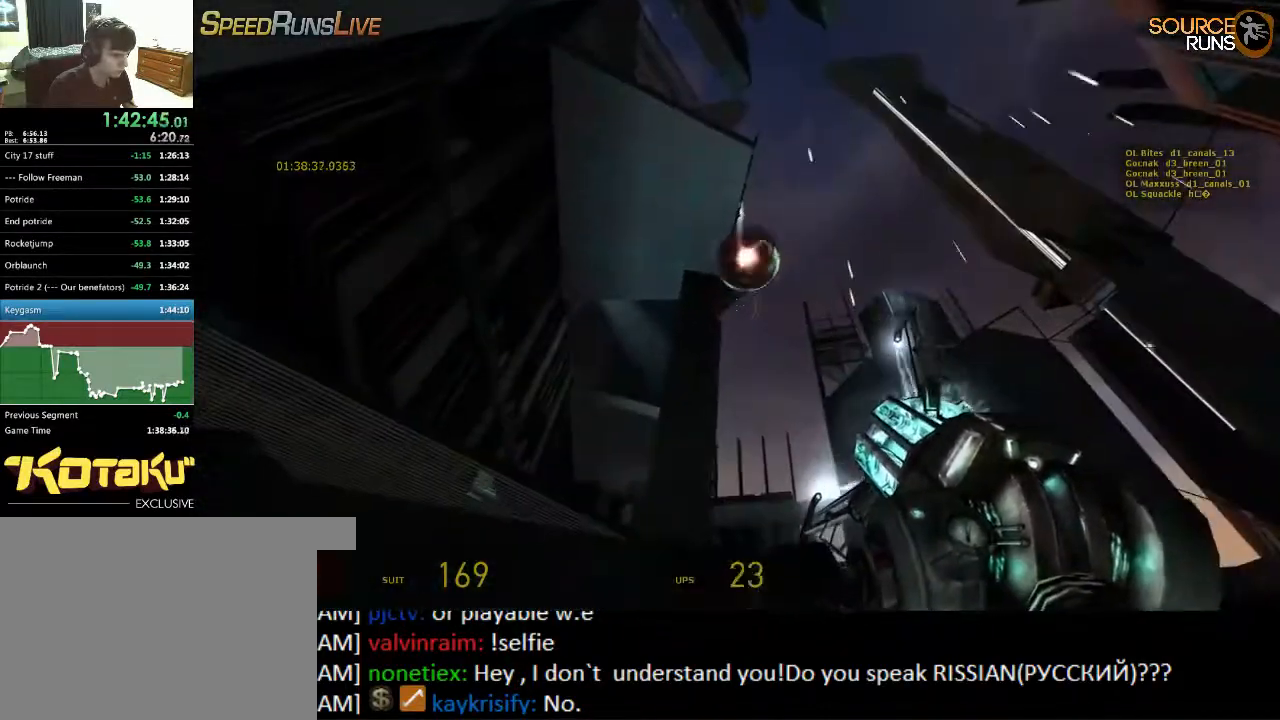
{"keys": [], "mouse": [], "events": [[100, "mouse_right", "up"], [267, "a", "down"], [367, "a", "up"]]}
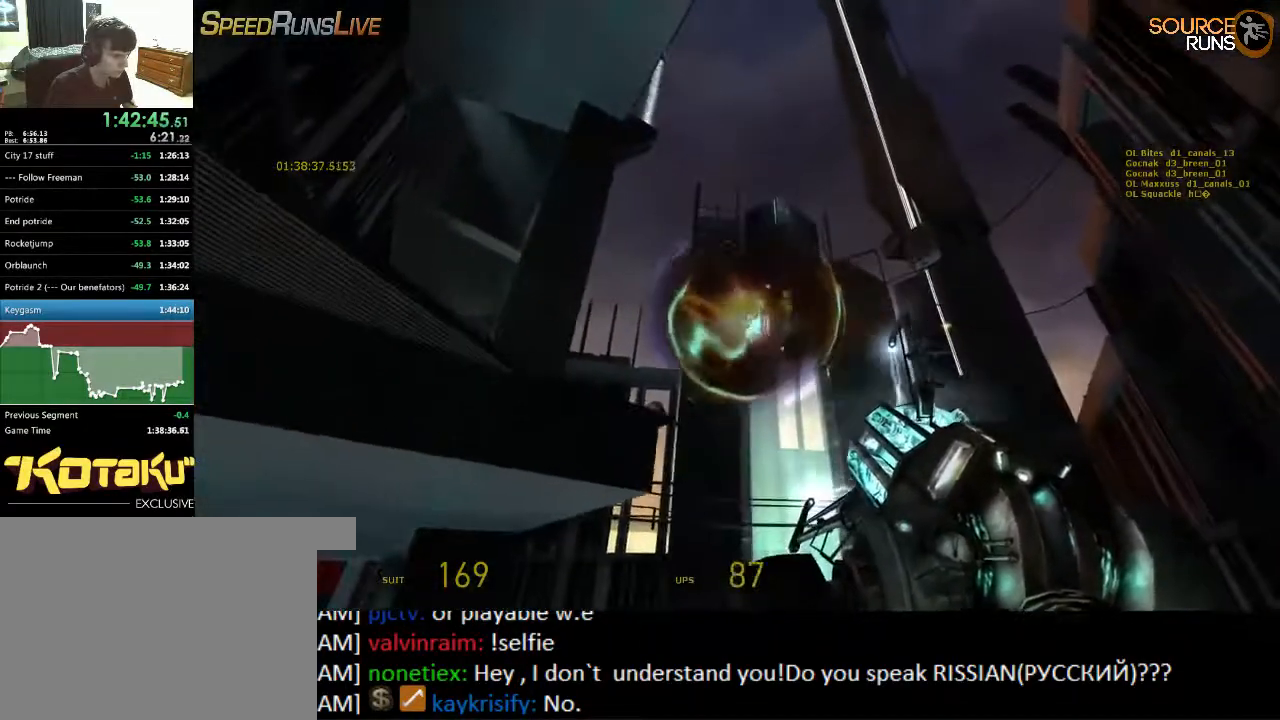
{"keys": ["d"], "mouse": [], "events": [[67, "d", "down"], [167, "d", "up"], [467, "d", "down"]]}
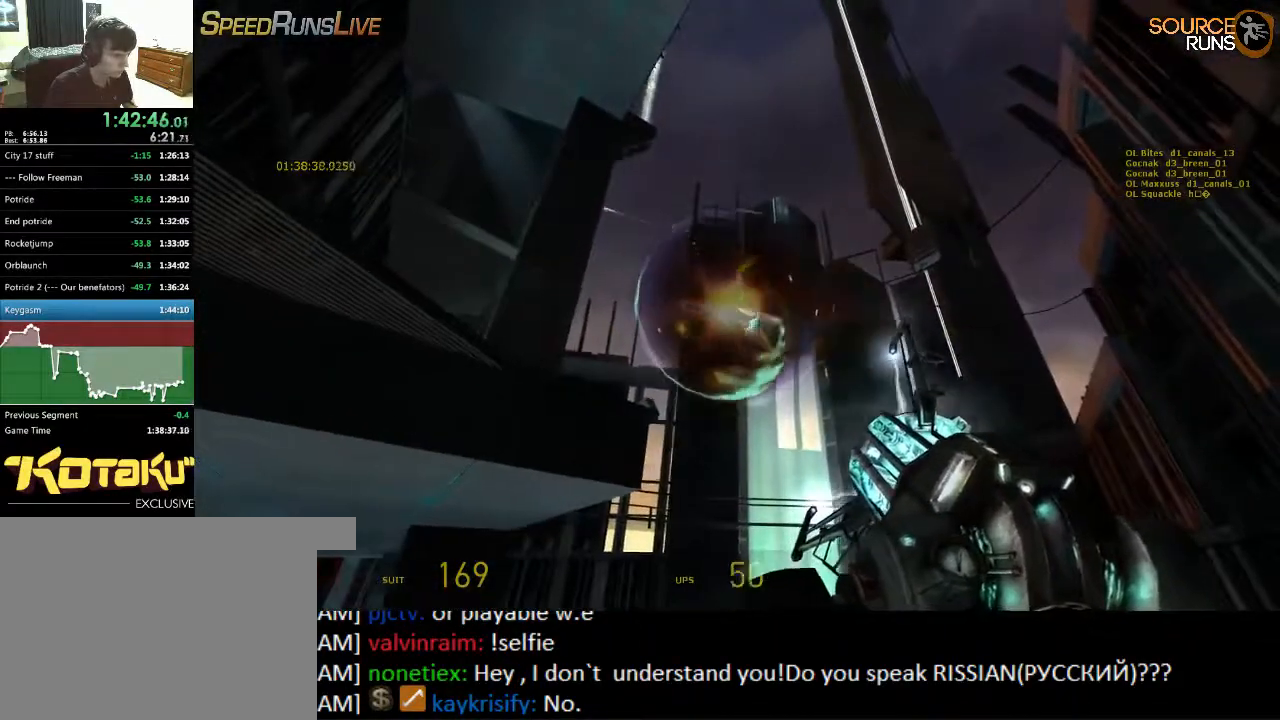
{"keys": ["d"], "mouse": [], "events": [[34, "d", "up"], [267, "a", "down"], [384, "a", "up"], [417, "d", "down"]]}
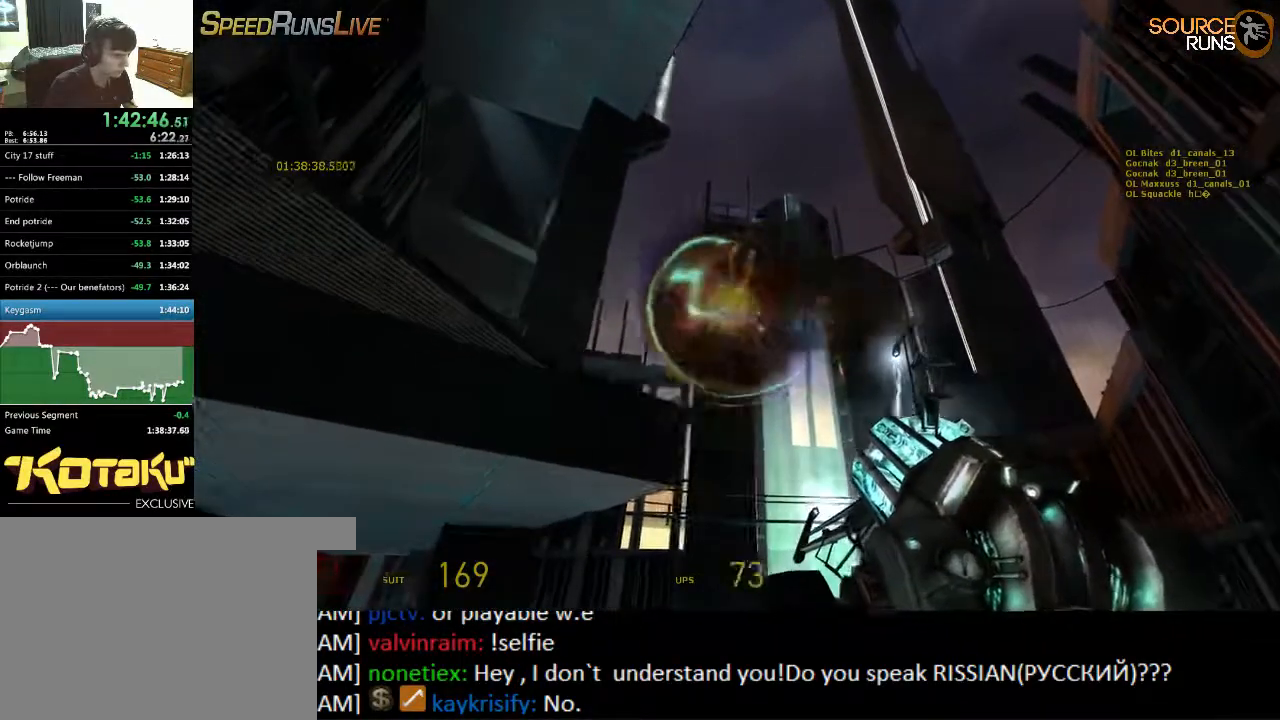
{"keys": [], "mouse": [], "events": [[150, "d", "up"], [184, "a", "down"], [384, "a", "up"]]}
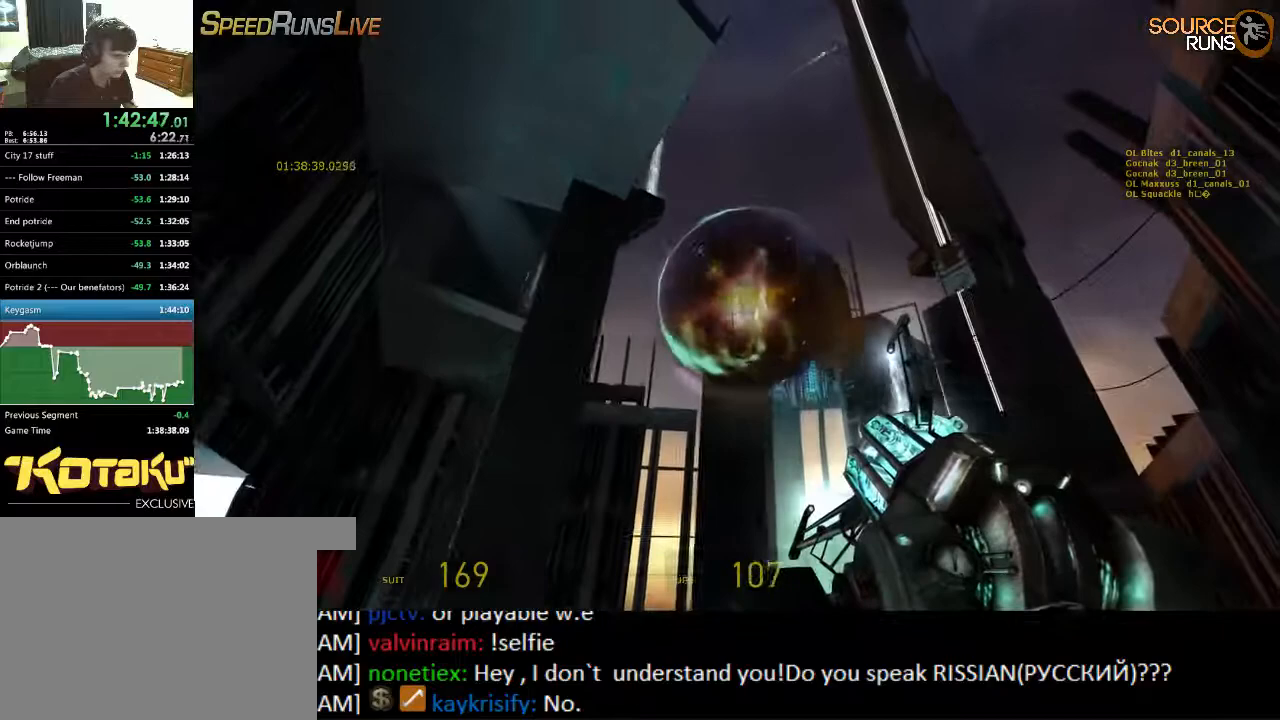
{"keys": [], "mouse": ["wheel_up"], "events": [[100, "d", "down"], [150, "d", "up"], [434, "mouse_wheel_up", "down"]]}
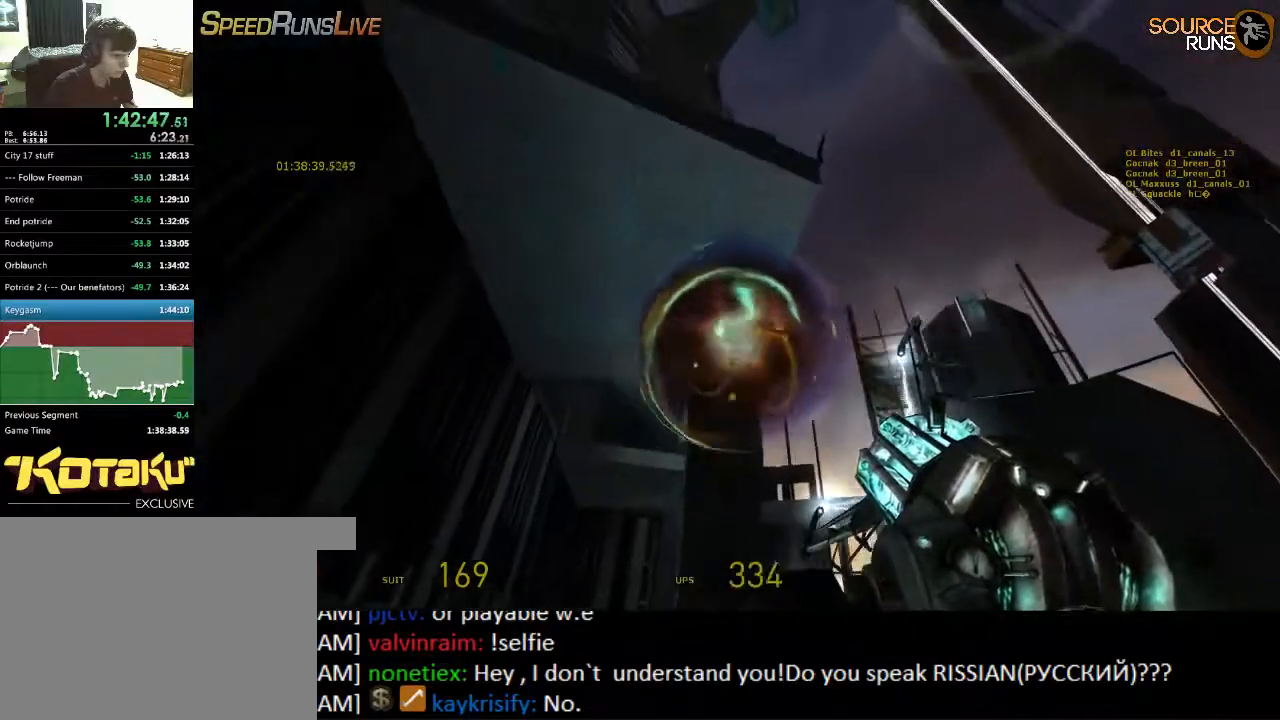
{"keys": [], "mouse": ["wheel_down"], "events": [[167, "mouse_wheel_up", "up"], [400, "mouse_wheel_down", "down"], [434, "mouse_wheel_down", "up"], [467, "mouse_wheel_down", "down"]]}
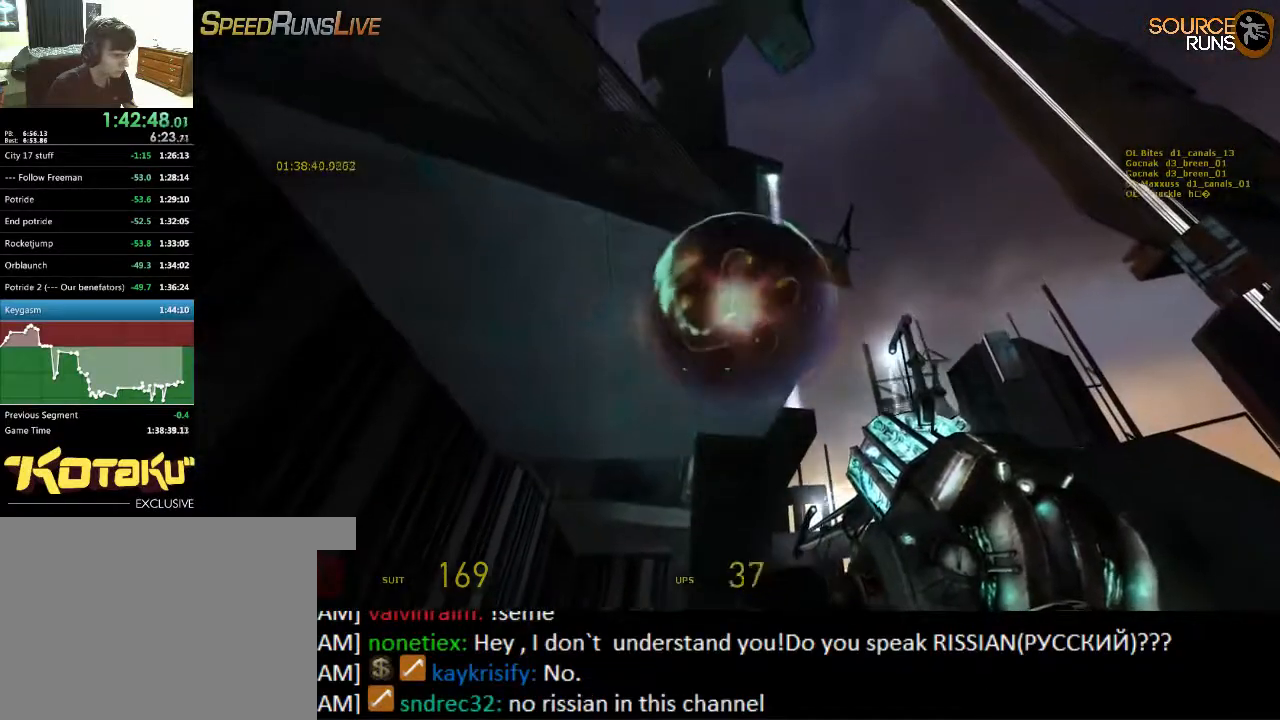
{"keys": ["a"], "mouse": [], "events": [[117, "mouse_wheel_down", "up"], [150, "mouse_wheel_down", "down"], [184, "mouse_wheel_down", "up"], [250, "mouse_wheel_down", "down"], [284, "mouse_wheel_down", "up"], [450, "a", "down"]]}
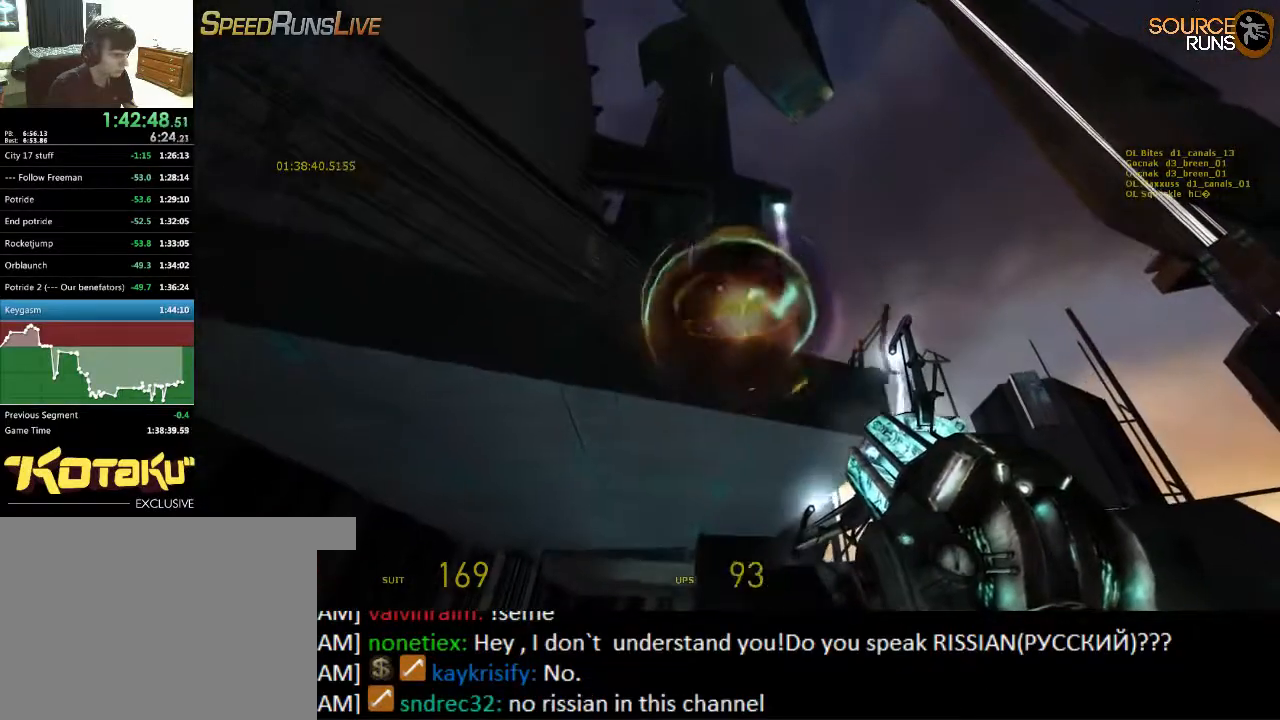
{"keys": [], "mouse": ["wheel_up"], "events": [[17, "a", "up"], [184, "mouse_wheel_up", "down"]]}
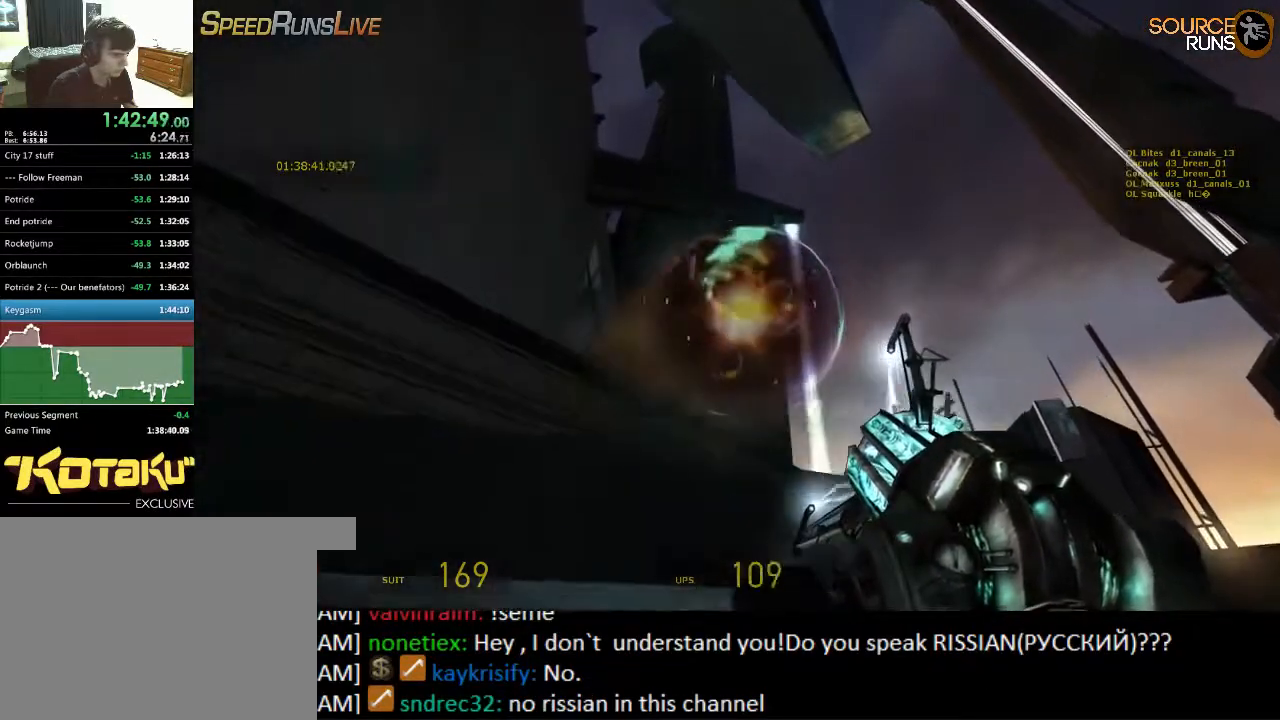
{"keys": ["d"], "mouse": ["wheel_down"], "events": [[17, "mouse_wheel_up", "up"], [317, "mouse_wheel_down", "down"], [467, "mouse_wheel_down", "up"], [500, "d", "down"], [500, "mouse_wheel_down", "down"]]}
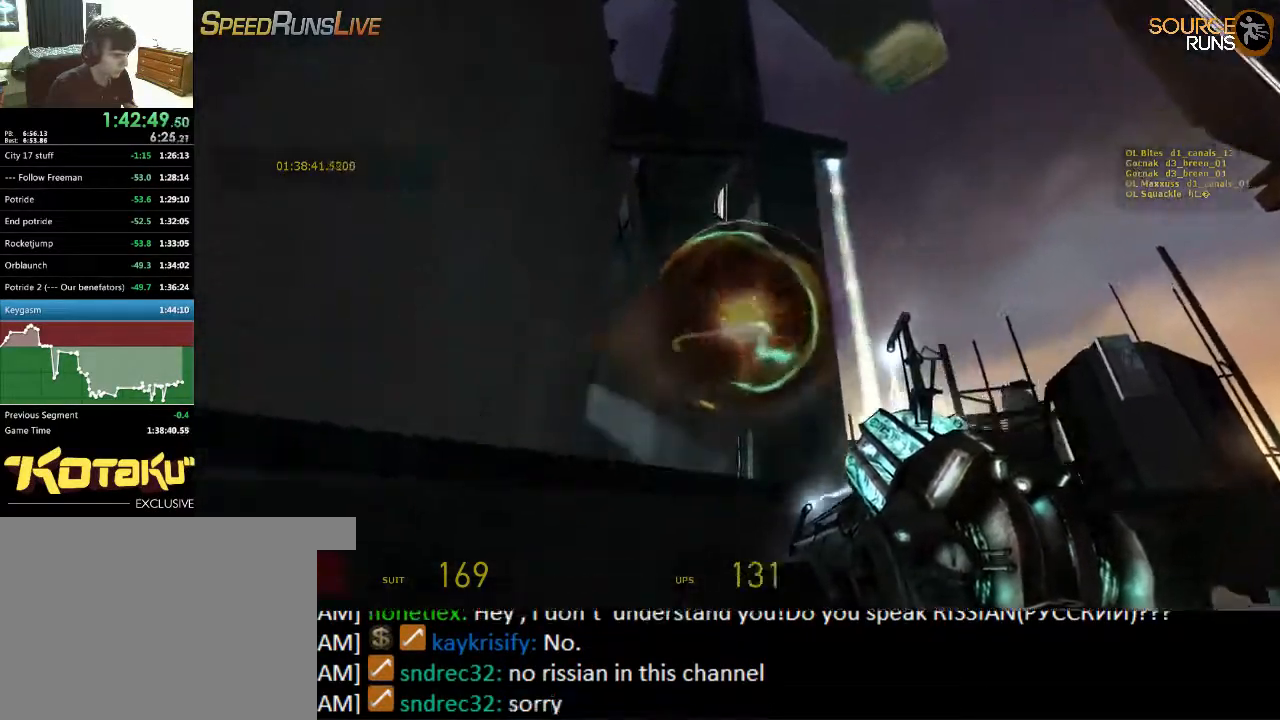
{"keys": [], "mouse": [], "events": [[34, "w", "down"], [67, "mouse_wheel_down", "up"], [67, "w", "up"], [100, "d", "up"]]}
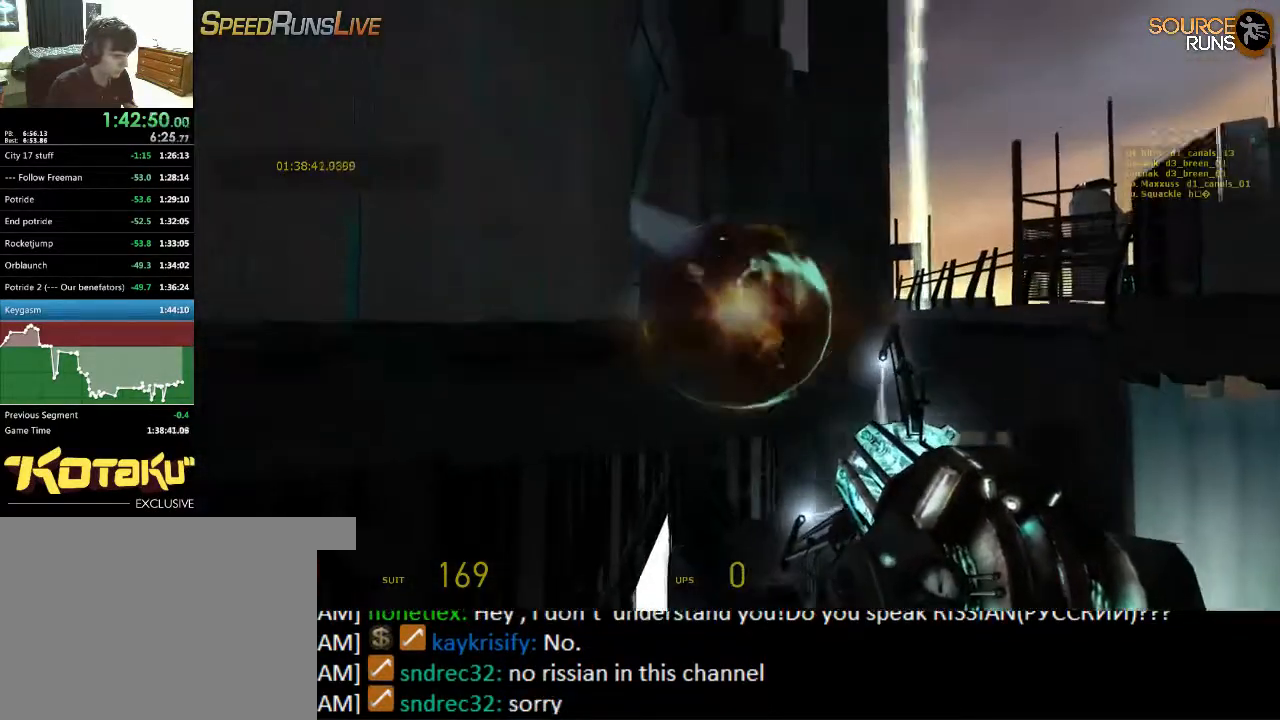
{"keys": ["a", "ctrl"], "mouse": ["wheel_up"], "events": [[317, "w", "down"], [350, "mouse_wheel_up", "down"], [417, "a", "down"], [417, "ctrl", "down"], [484, "w", "up"]]}
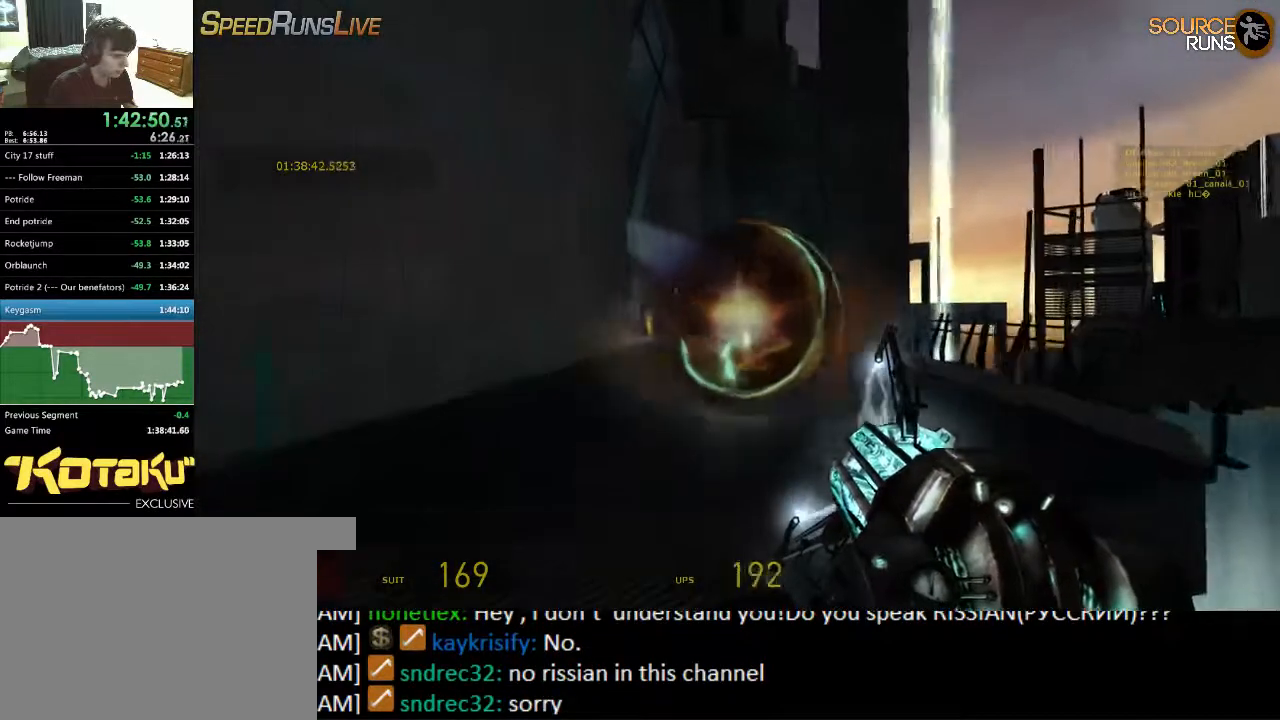
{"keys": ["a", "w"], "mouse": [], "events": [[17, "mouse_wheel_up", "up"], [217, "ctrl", "up"], [217, "w", "down"]]}
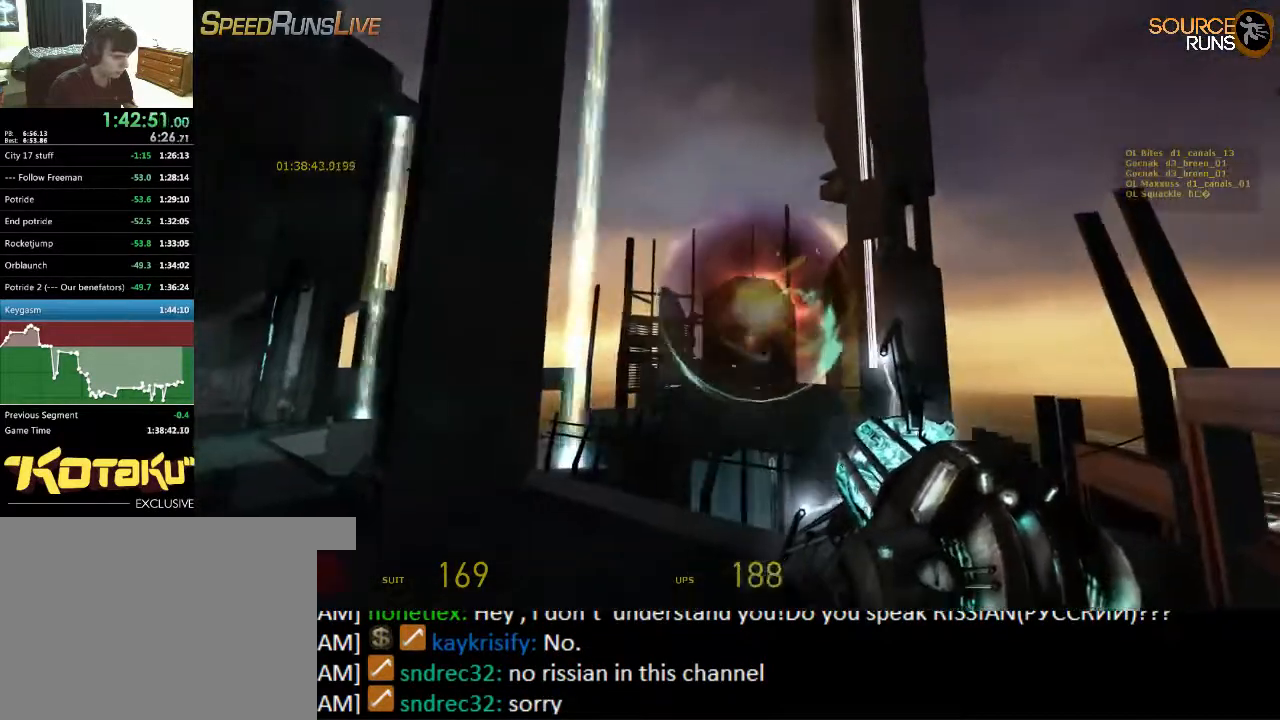
{"keys": [], "mouse": [], "events": [[50, "a", "up"], [134, "w", "up"]]}
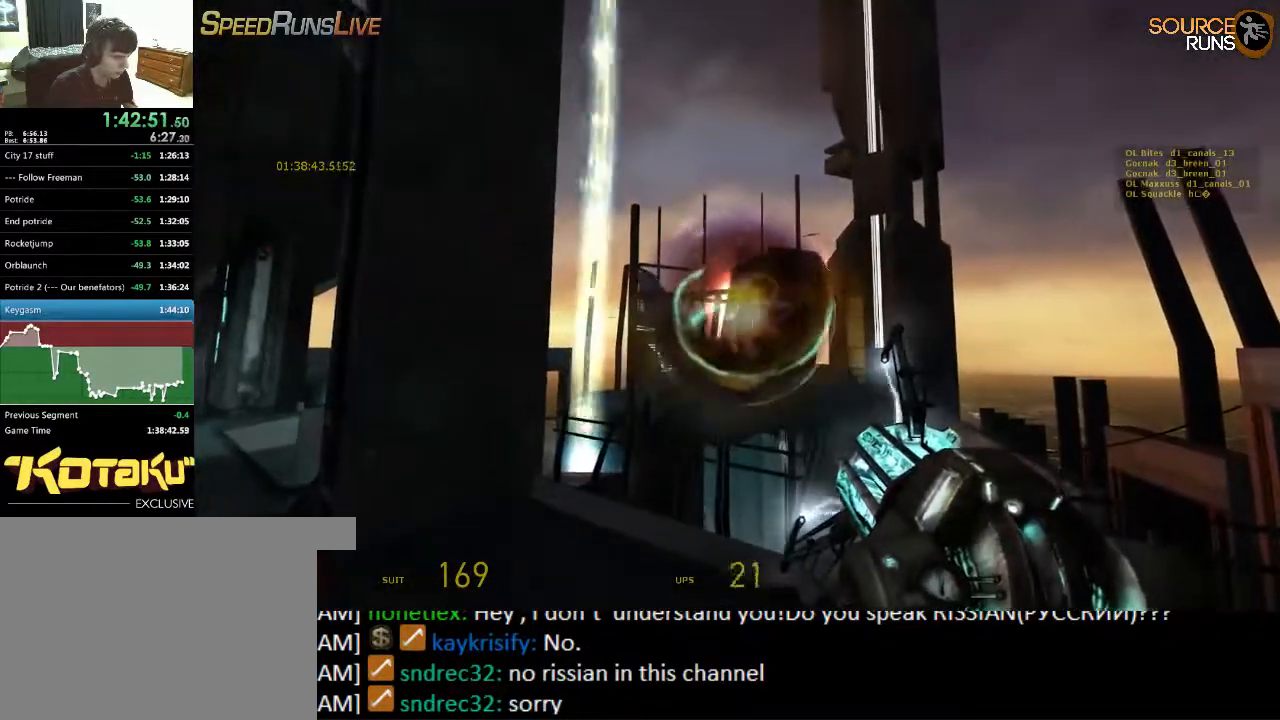
{"keys": [], "mouse": [], "events": [[317, "mouse_left", "down"], [417, "mouse_left", "up"]]}
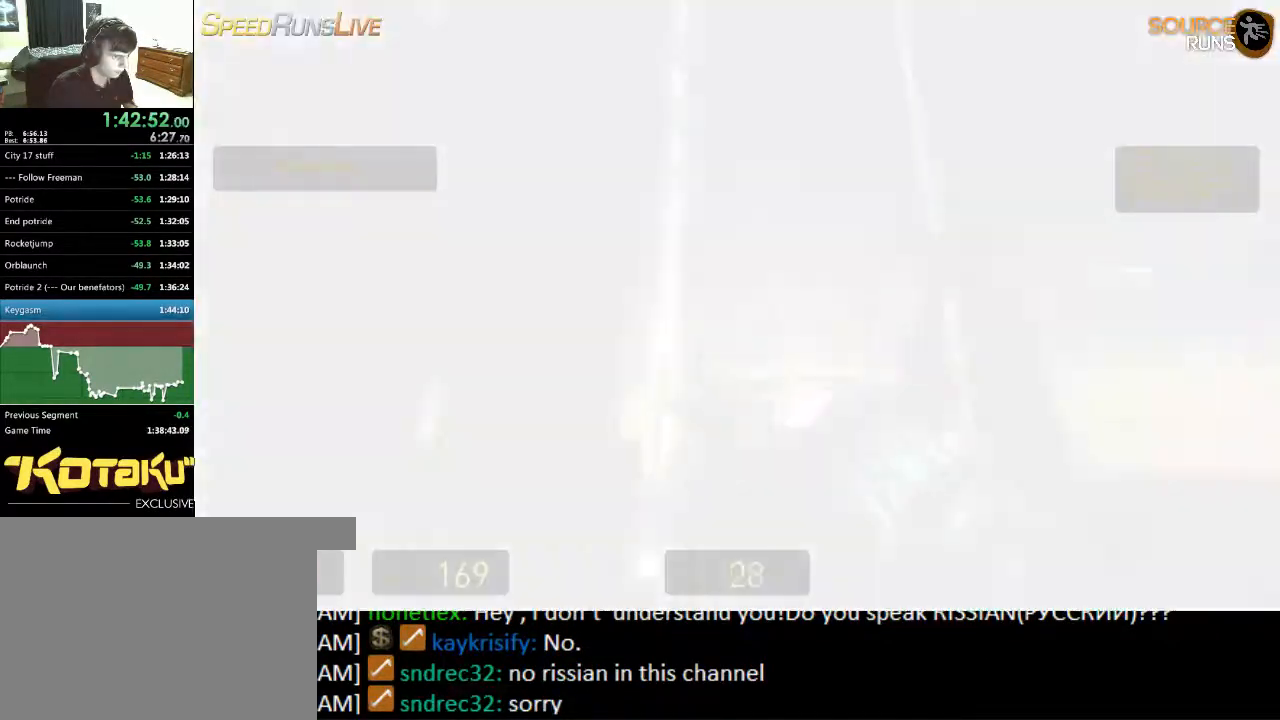
{"keys": ["s"], "mouse": ["right"], "events": [[17, "d", "down"], [17, "w", "down"], [100, "w", "up"], [117, "d", "up"], [150, "mouse_right", "down"], [350, "s", "down"]]}
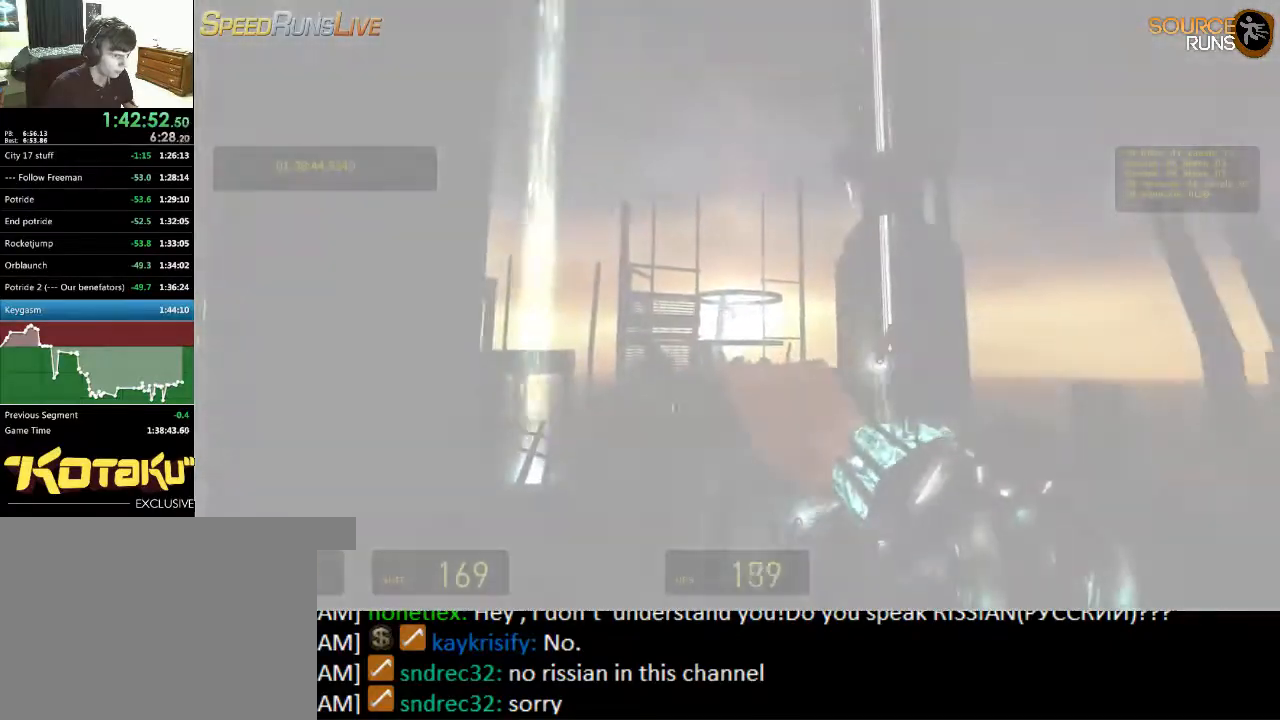
{"keys": [], "mouse": [], "events": [[17, "mouse_right", "up"], [17, "s", "up"], [300, "mouse_left", "down"], [434, "a", "down"], [467, "mouse_left", "up"], [500, "a", "up"]]}
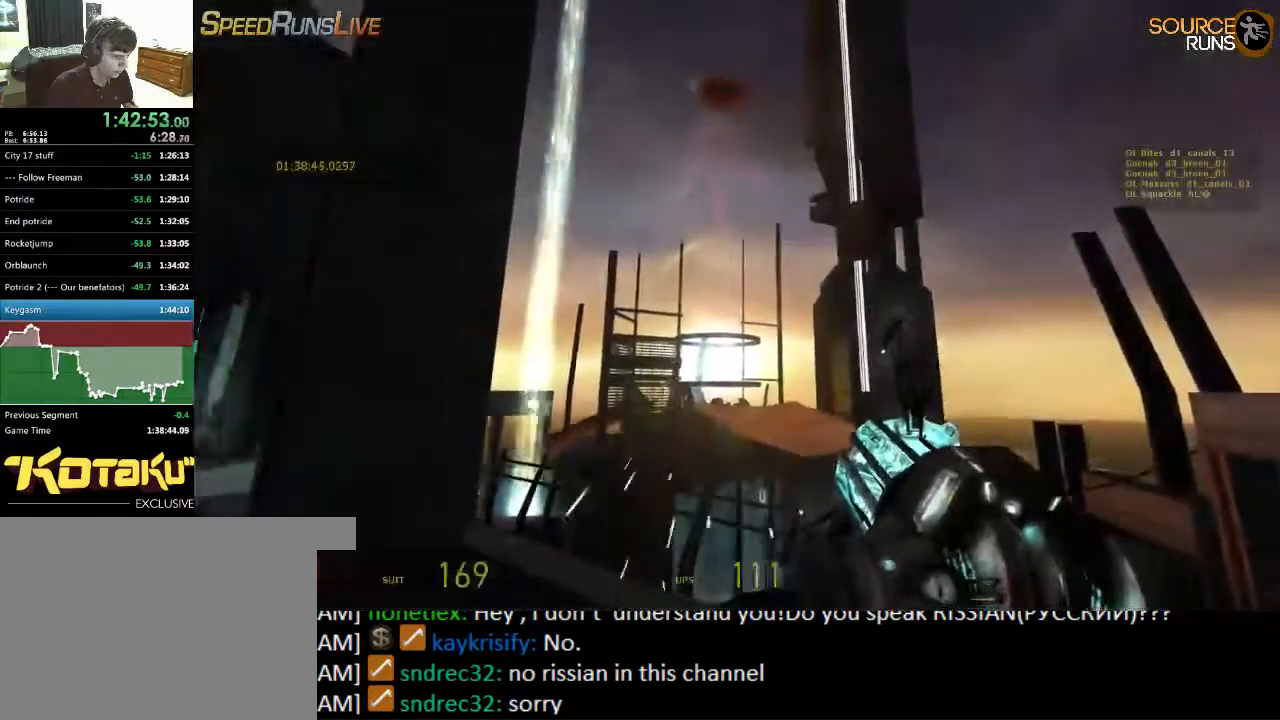
{"keys": ["s"], "mouse": ["right"], "events": [[334, "mouse_right", "down"], [500, "s", "down"]]}
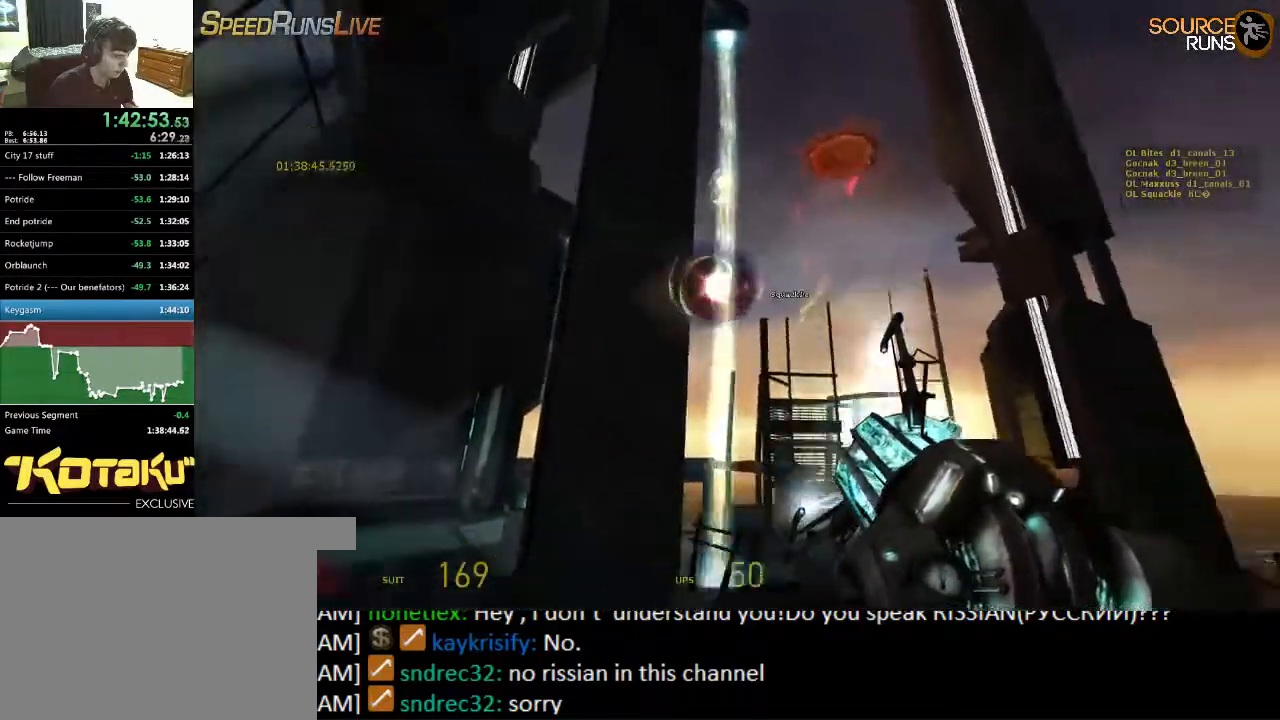
{"keys": ["w"], "mouse": ["left"], "events": [[117, "s", "up"], [184, "mouse_right", "up"], [384, "mouse_left", "down"], [450, "w", "down"]]}
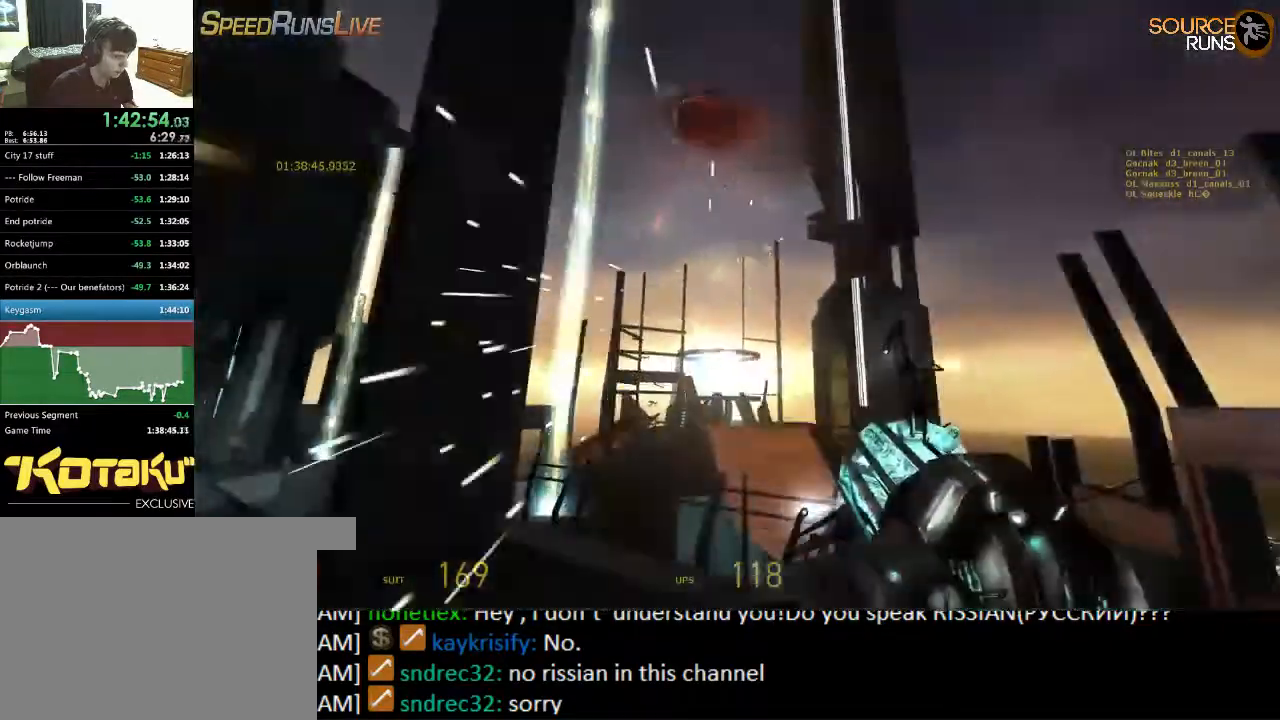
{"keys": [], "mouse": ["right"], "events": [[17, "mouse_left", "up"], [84, "w", "up"], [100, "d", "down"], [150, "d", "up"], [284, "mouse_right", "down"]]}
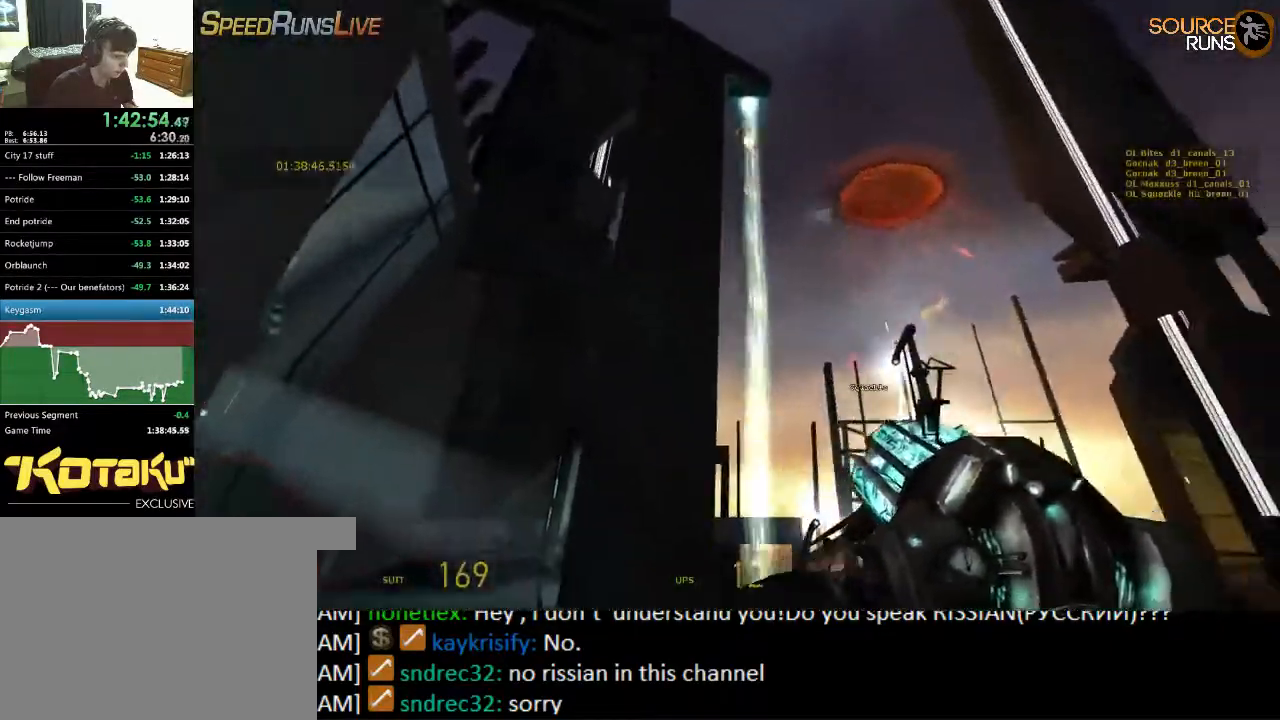
{"keys": ["s"], "mouse": ["left"], "events": [[367, "mouse_right", "up"], [467, "s", "down"], [500, "mouse_left", "down"]]}
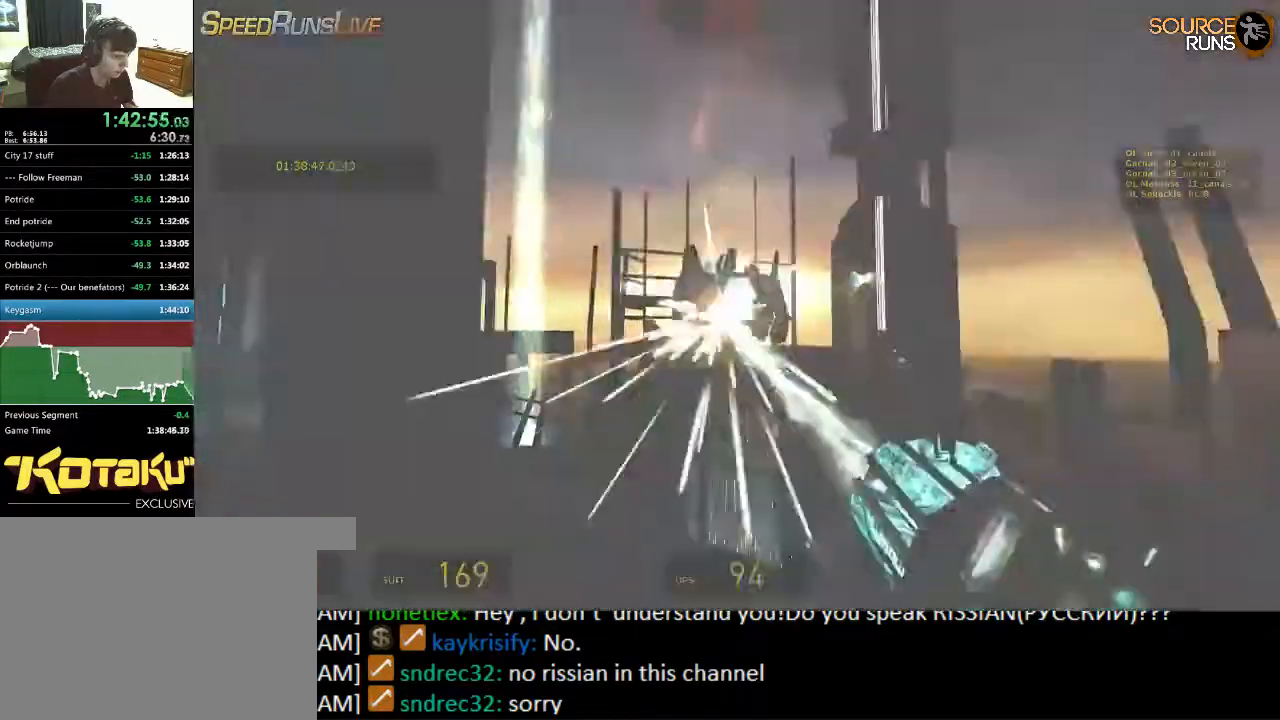
{"keys": [], "mouse": ["right"], "events": [[100, "mouse_left", "up"], [267, "s", "up"], [334, "mouse_right", "down"]]}
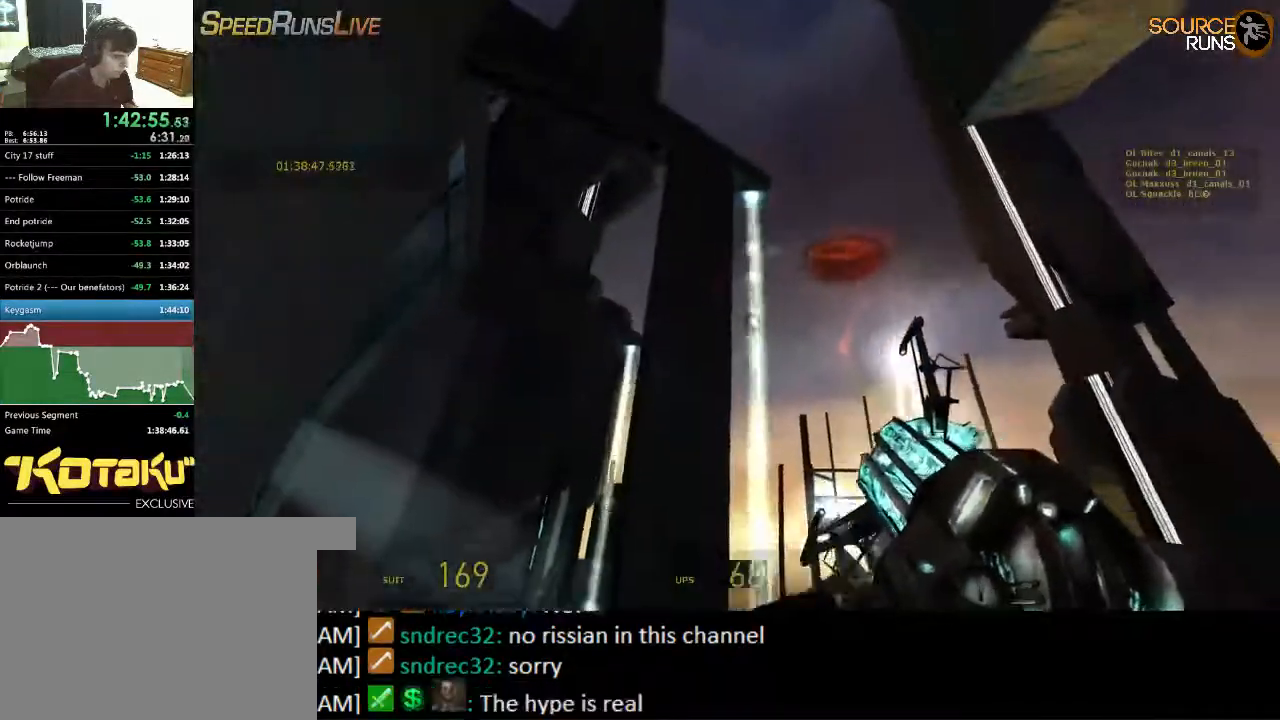
{"keys": [], "mouse": [], "events": [[450, "mouse_right", "up"]]}
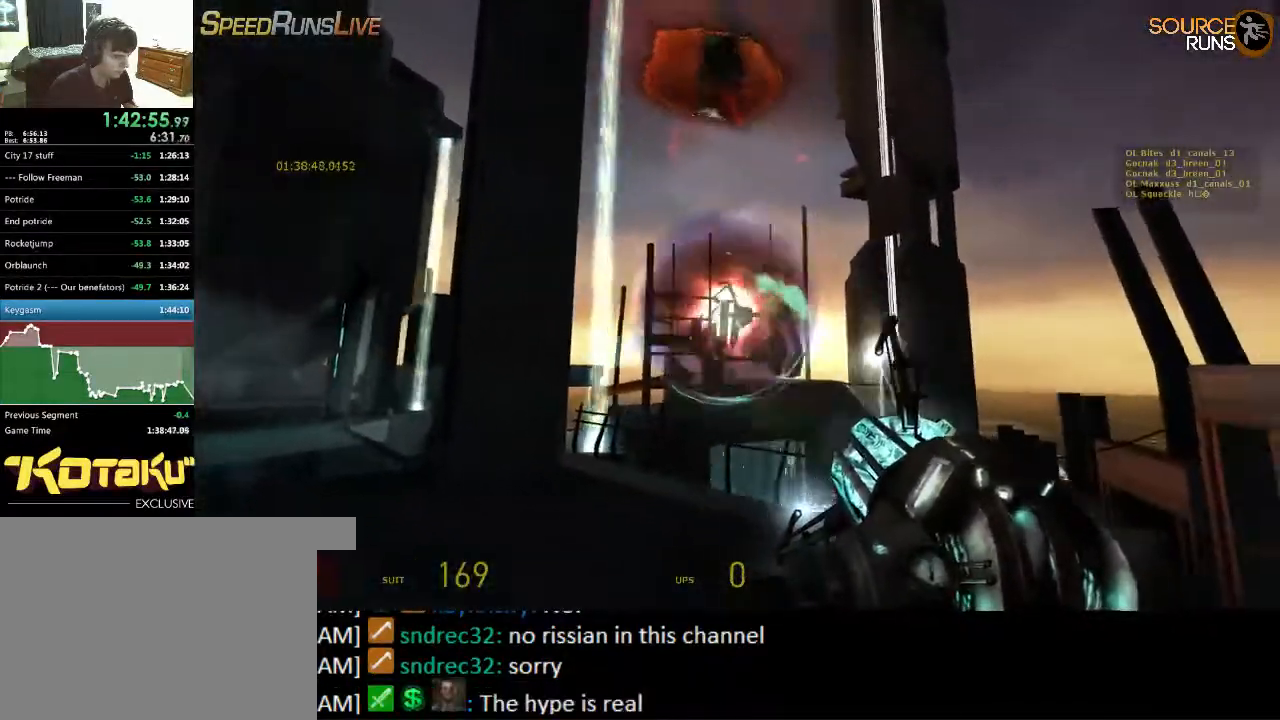
{"keys": ["d"], "mouse": ["right"], "events": [[100, "mouse_left", "down"], [217, "a", "down"], [217, "mouse_left", "up"], [217, "w", "down"], [334, "w", "up"], [400, "a", "up"], [500, "d", "down"], [500, "mouse_right", "down"]]}